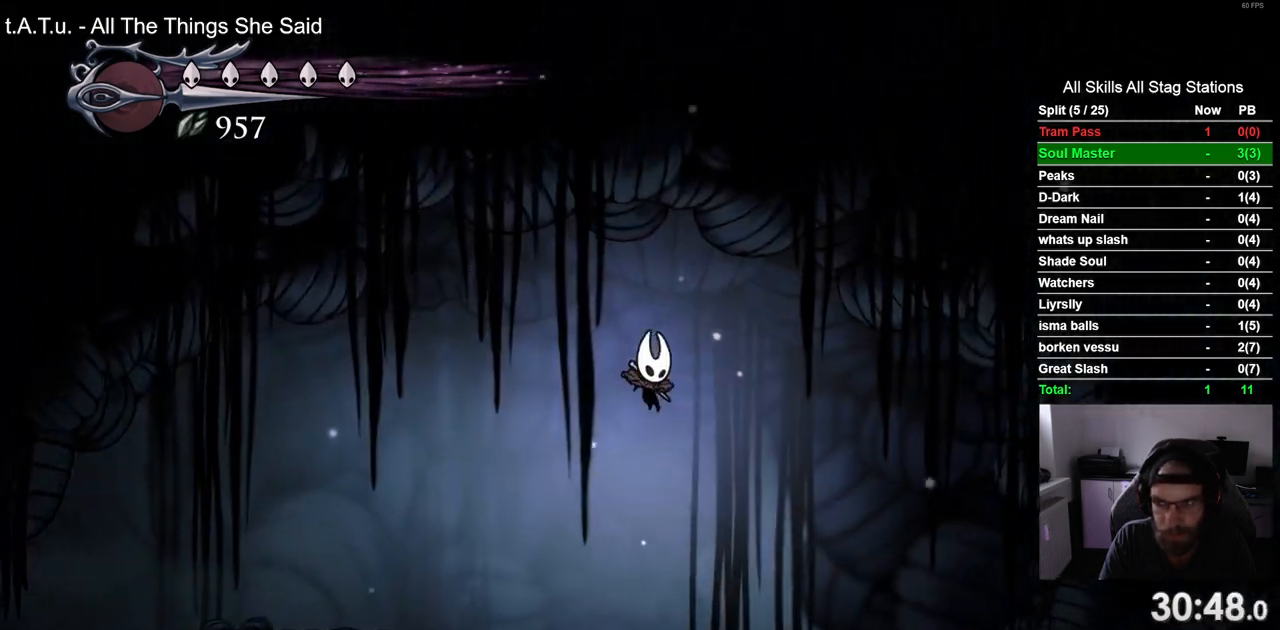
Gameplay with a controller (PlayStation layout); each line is a JSON object with the inputs held at the frame after it. "events" lists button and stick changes between this image and that frame as [ms after this image, input, new state], when the widget could be followed in between.
{"buttons": ["DPAD_RIGHT"], "left_stick": "center", "right_stick": "center", "events": [[200, "R2", "down"], [450, "R2", "up"]]}
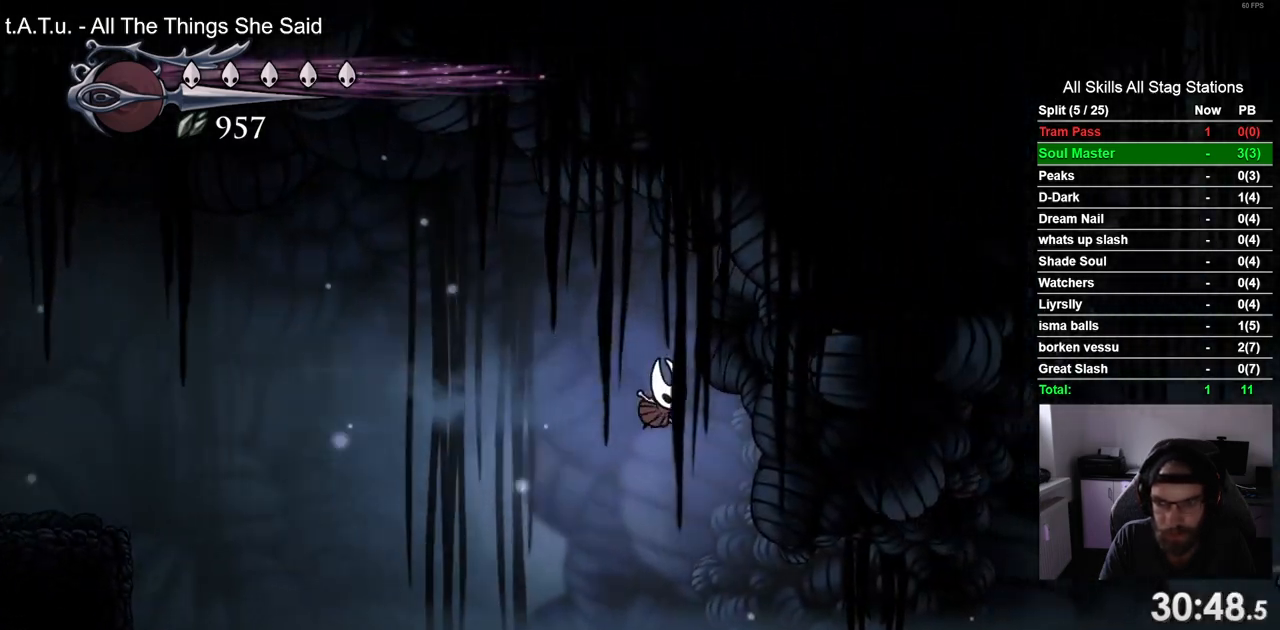
{"buttons": ["DPAD_RIGHT"], "left_stick": "center", "right_stick": "center", "events": []}
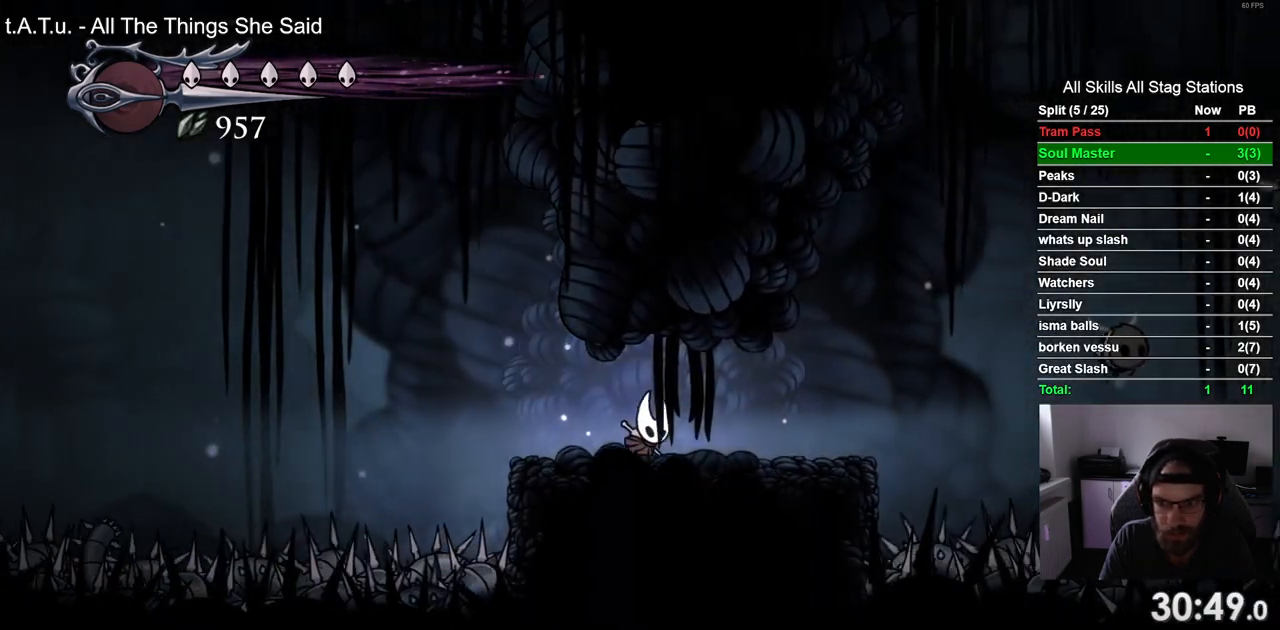
{"buttons": ["CROSS", "DPAD_RIGHT"], "left_stick": "center", "right_stick": "center", "events": [[400, "CROSS", "down"]]}
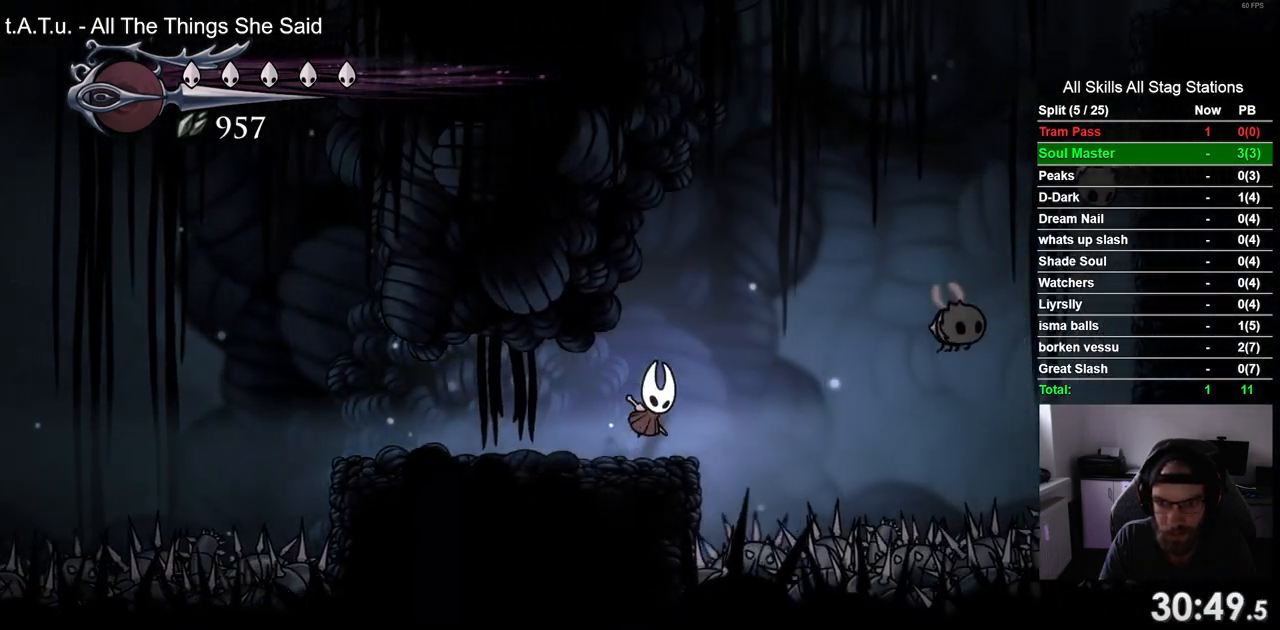
{"buttons": ["DPAD_LEFT"], "left_stick": "center", "right_stick": "center", "events": [[217, "DPAD_DOWN", "down"], [217, "DPAD_RIGHT", "up"], [250, "DPAD_DOWN", "up"], [267, "DPAD_LEFT", "down"], [283, "CROSS", "up"]]}
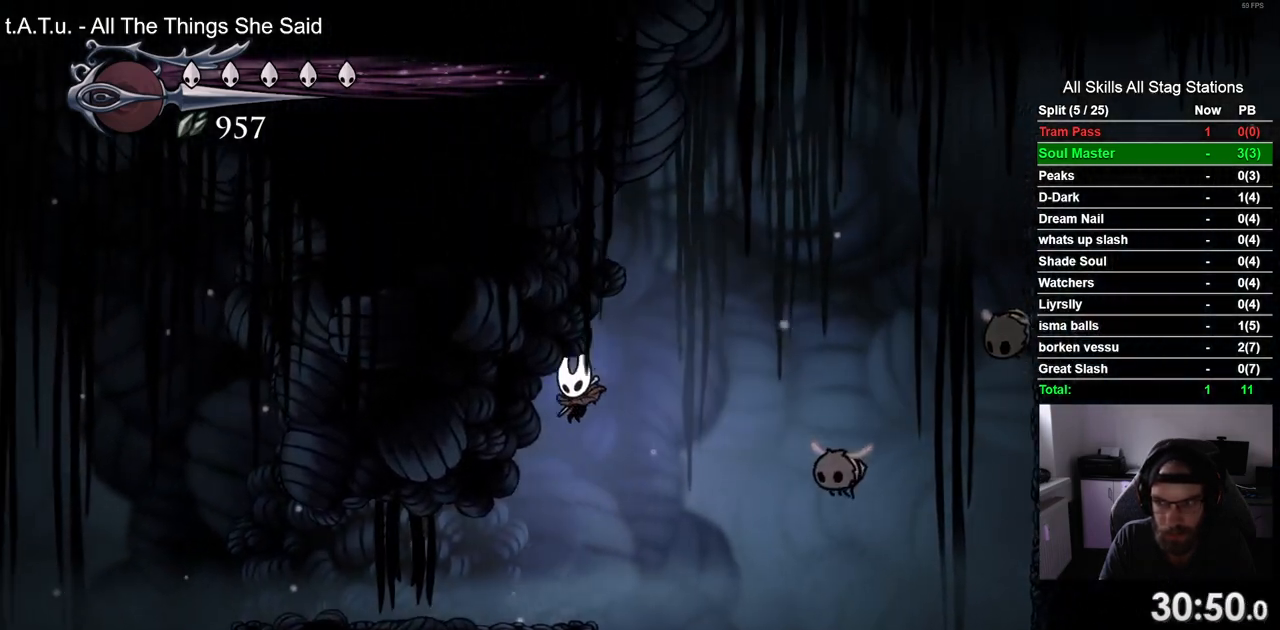
{"buttons": ["DPAD_RIGHT"], "left_stick": "center", "right_stick": "center", "events": [[300, "DPAD_LEFT", "up"], [467, "DPAD_RIGHT", "down"]]}
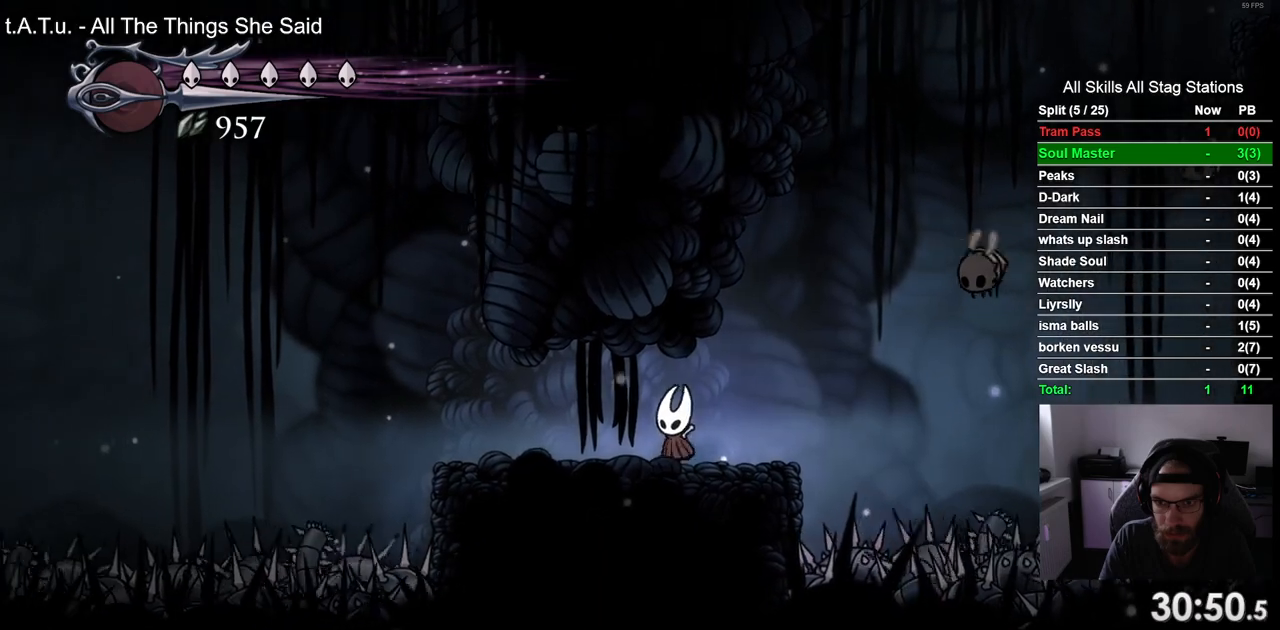
{"buttons": ["DPAD_LEFT"], "left_stick": "center", "right_stick": "center", "events": [[33, "CROSS", "down"], [200, "SQUARE", "down"], [283, "CROSS", "up"], [283, "DPAD_RIGHT", "up"], [333, "DPAD_LEFT", "down"], [367, "SQUARE", "up"]]}
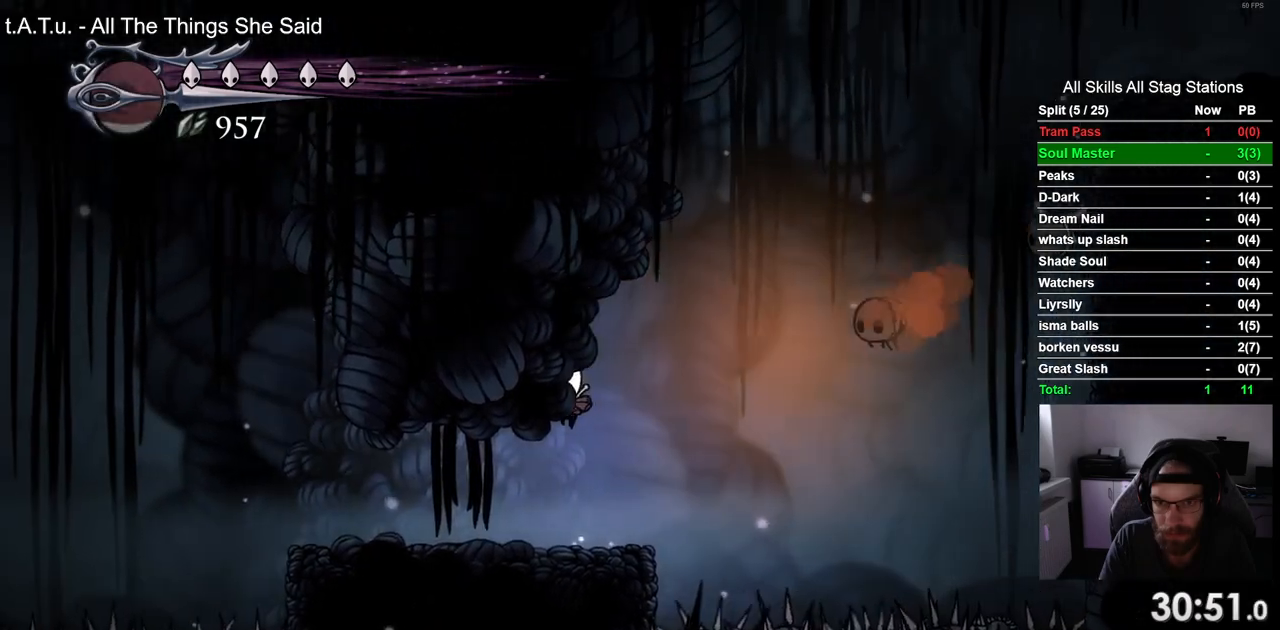
{"buttons": ["CROSS", "DPAD_RIGHT"], "left_stick": "center", "right_stick": "center", "events": [[50, "DPAD_LEFT", "up"], [233, "DPAD_RIGHT", "down"], [350, "CROSS", "down"]]}
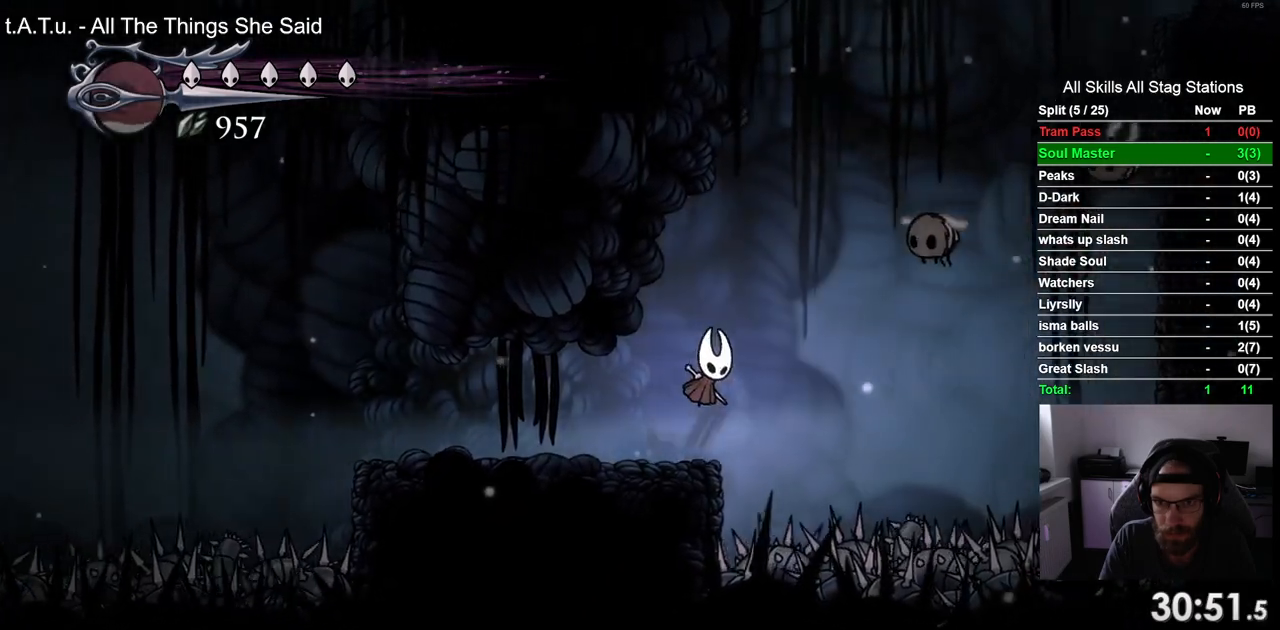
{"buttons": [], "left_stick": "center", "right_stick": "center", "events": [[50, "SQUARE", "down"], [100, "DPAD_RIGHT", "up"], [150, "DPAD_LEFT", "down"], [217, "CROSS", "up"], [217, "SQUARE", "up"], [483, "DPAD_LEFT", "up"]]}
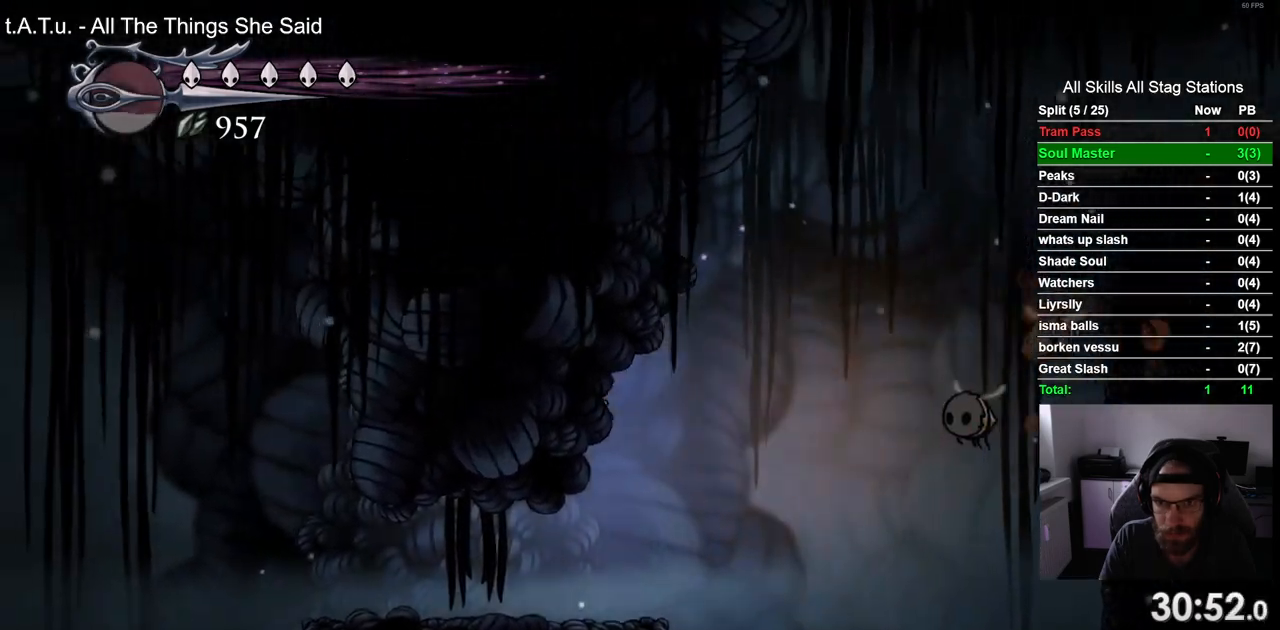
{"buttons": ["CROSS", "DPAD_RIGHT"], "left_stick": "center", "right_stick": "center", "events": [[233, "DPAD_RIGHT", "down"], [417, "CROSS", "down"]]}
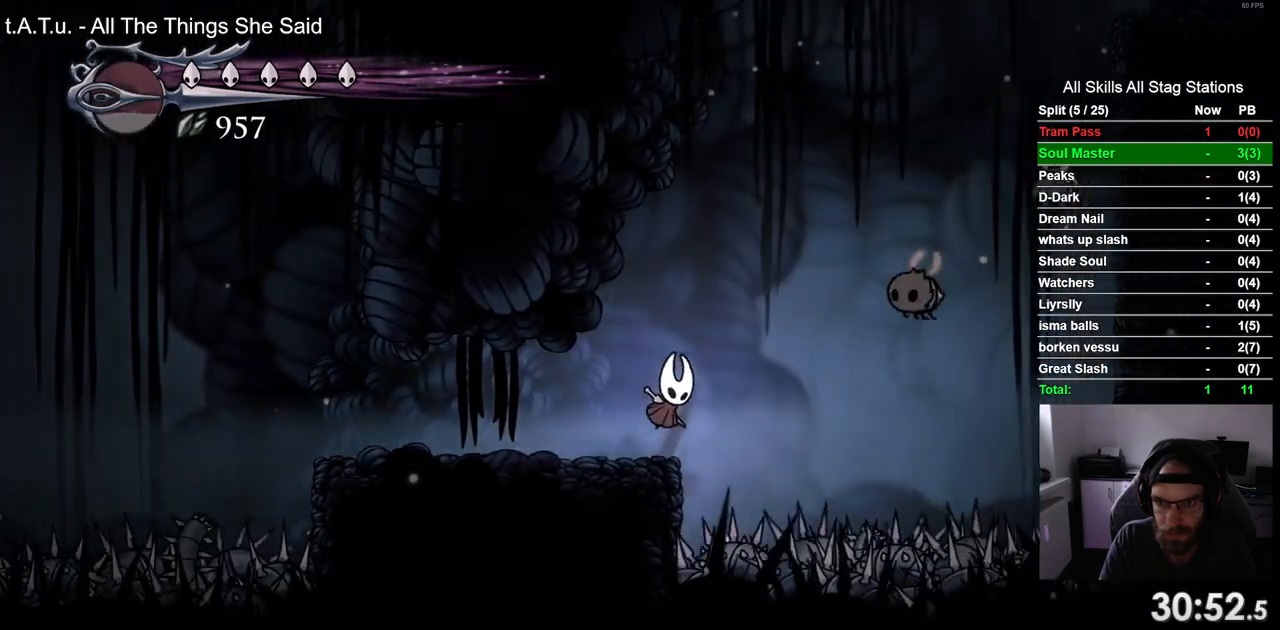
{"buttons": ["DPAD_LEFT"], "left_stick": "center", "right_stick": "center", "events": [[17, "SQUARE", "down"], [117, "DPAD_RIGHT", "up"], [217, "DPAD_LEFT", "down"], [217, "SQUARE", "up"], [250, "CROSS", "up"]]}
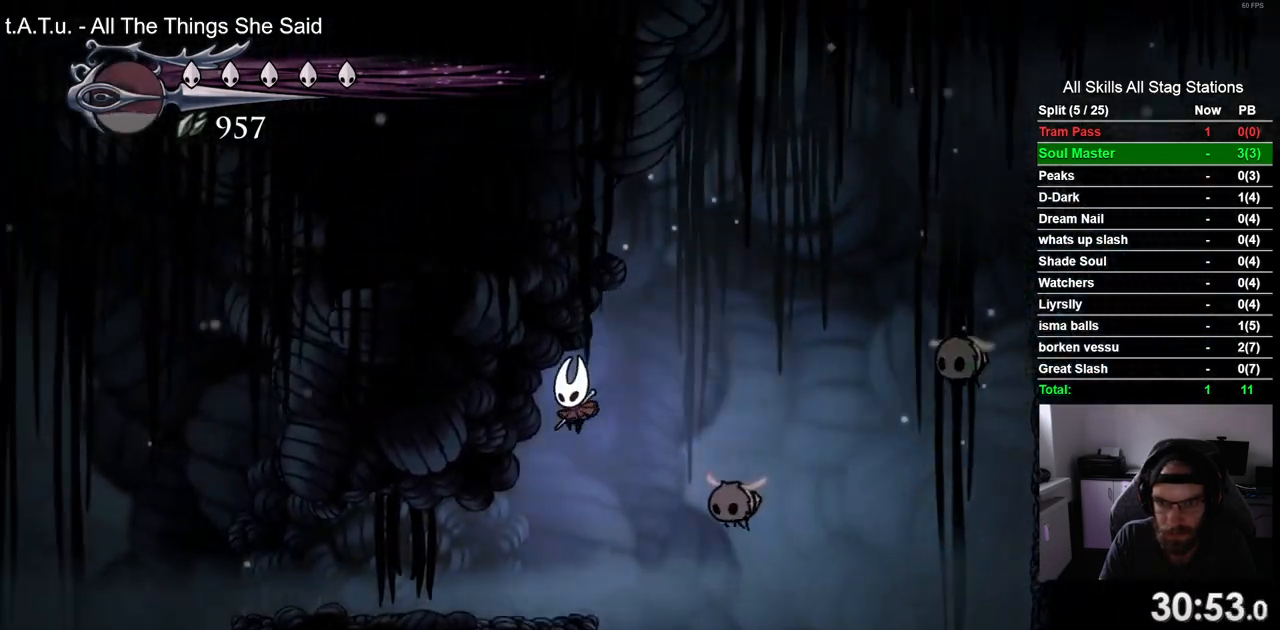
{"buttons": ["SQUARE"], "left_stick": "center", "right_stick": "center", "events": [[267, "DPAD_LEFT", "up"], [333, "CROSS", "down"], [350, "DPAD_RIGHT", "down"], [417, "SQUARE", "down"], [450, "DPAD_RIGHT", "up"], [483, "CROSS", "up"]]}
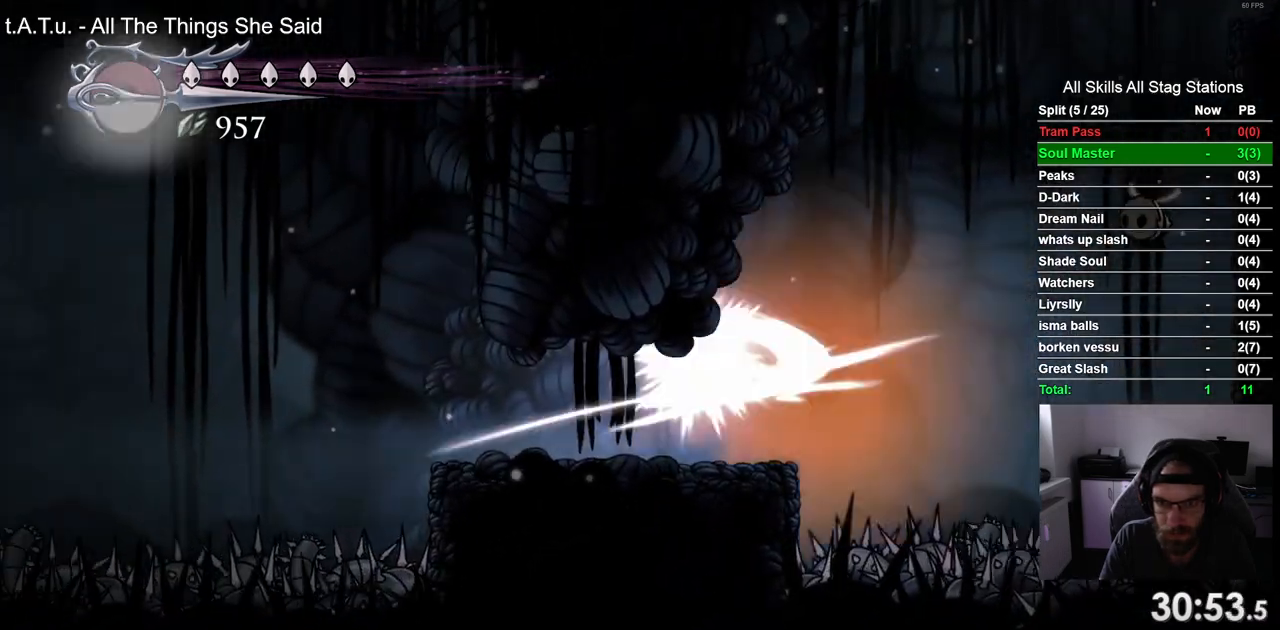
{"buttons": ["CROSS", "DPAD_RIGHT"], "left_stick": "center", "right_stick": "center", "events": [[83, "SQUARE", "up"], [300, "DPAD_RIGHT", "down"], [417, "CROSS", "down"]]}
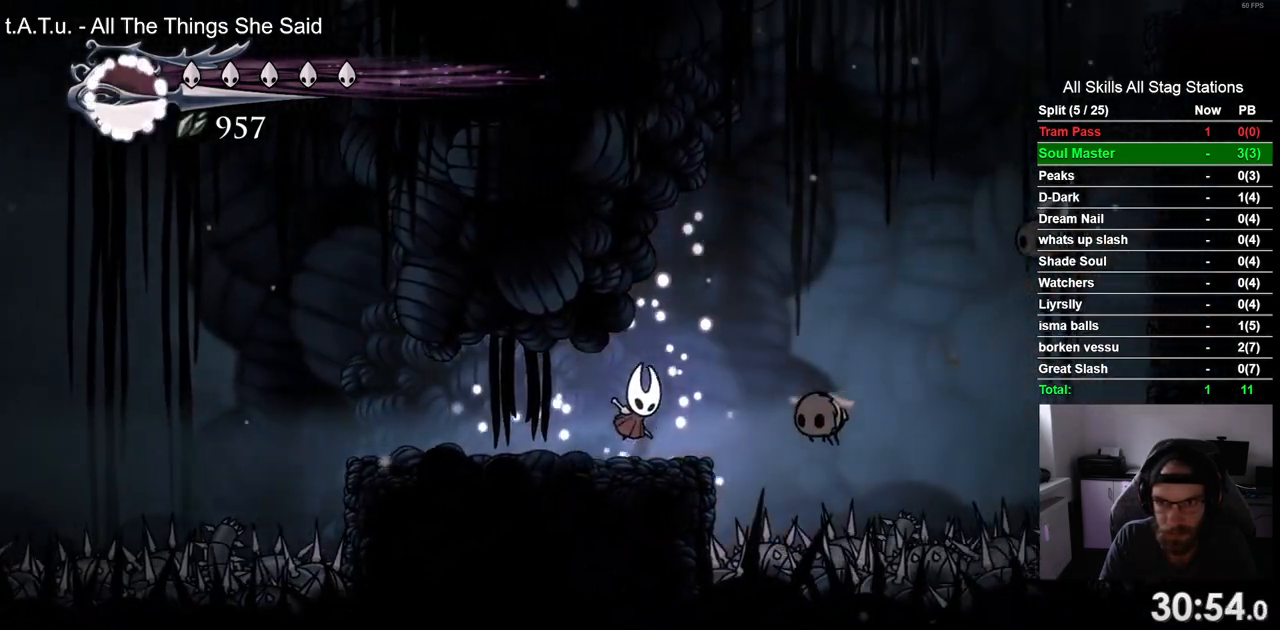
{"buttons": ["DPAD_LEFT"], "left_stick": "center", "right_stick": "center", "events": [[17, "DPAD_RIGHT", "up"], [67, "R1", "down"], [67, "R2", "down"], [117, "CROSS", "up"], [150, "DPAD_LEFT", "down"], [200, "R1", "up"], [200, "R2", "up"]]}